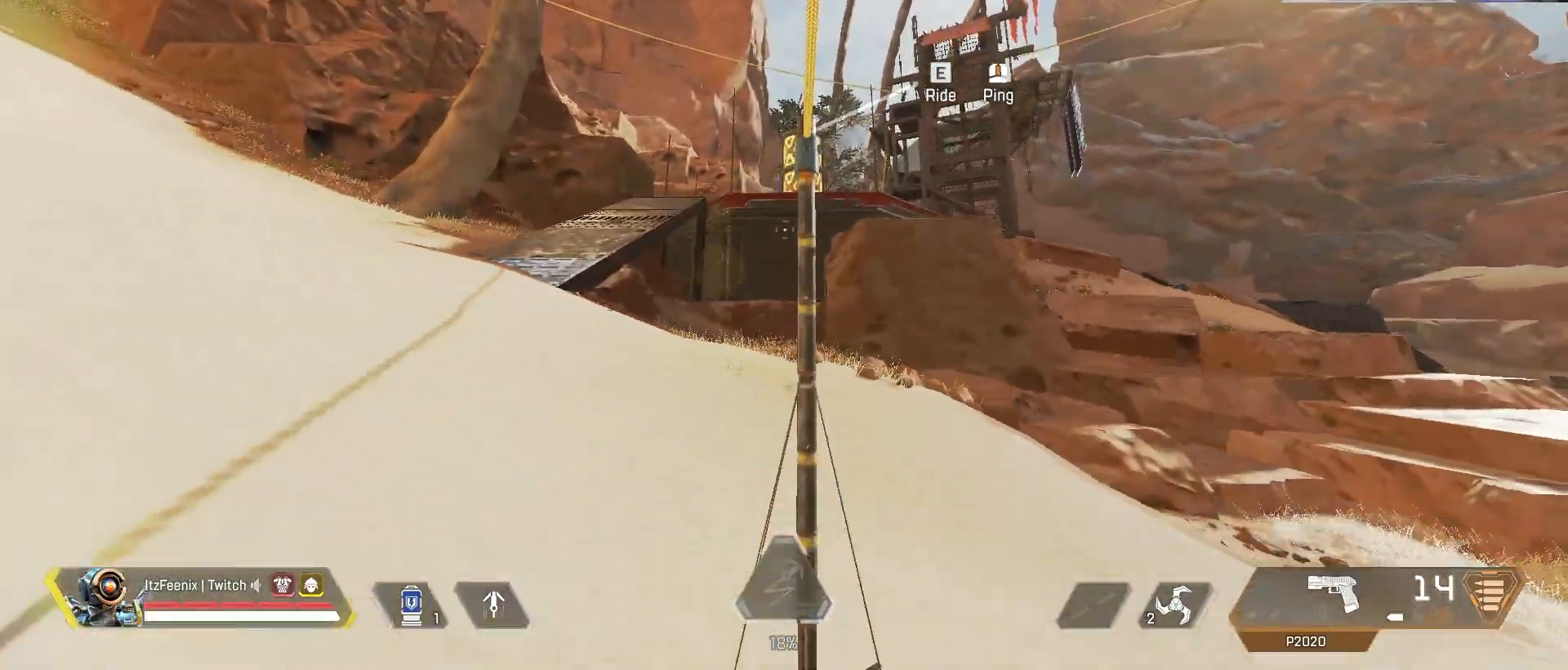
Gameplay with keyboard and mouse; each line is a JSON object with the keys and mouse buttons held at the frame after it. "events" lists presses ("down") and releases ("up") of "1", "2", "3", "4", "5", "a", "alt", "c", "caps_lock", "ctrl", "d", "e", "f", "g", "q", "r", "s", "shift", "space", "t", "tab", "v", "w", "x", "z", "mouse_left", "mouse_wheel" and "mouse_right" between this image and that frame as [ms after this image, input, new state], when the widget could be followed in between. "mouse_left", "mouse_wheel", "mouse_right" = the "left", "wheel", "right" buttons of the "mouse" list. No other keys are recorded. "wheel" means that the mouse wheel is clicked or scrolled. Not read: mouse_move.
{"keys": ["shift", "w"], "mouse": [], "events": []}
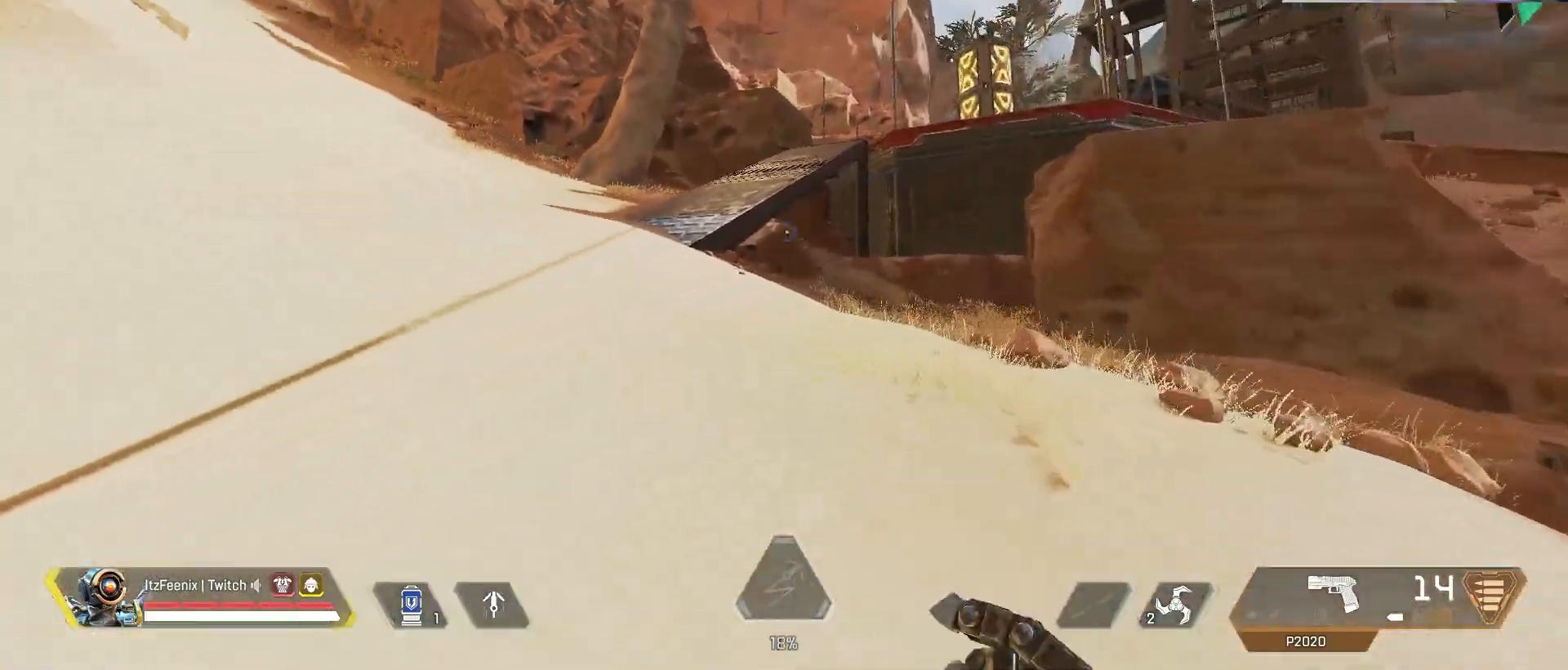
{"keys": ["shift", "w"], "mouse": [], "events": []}
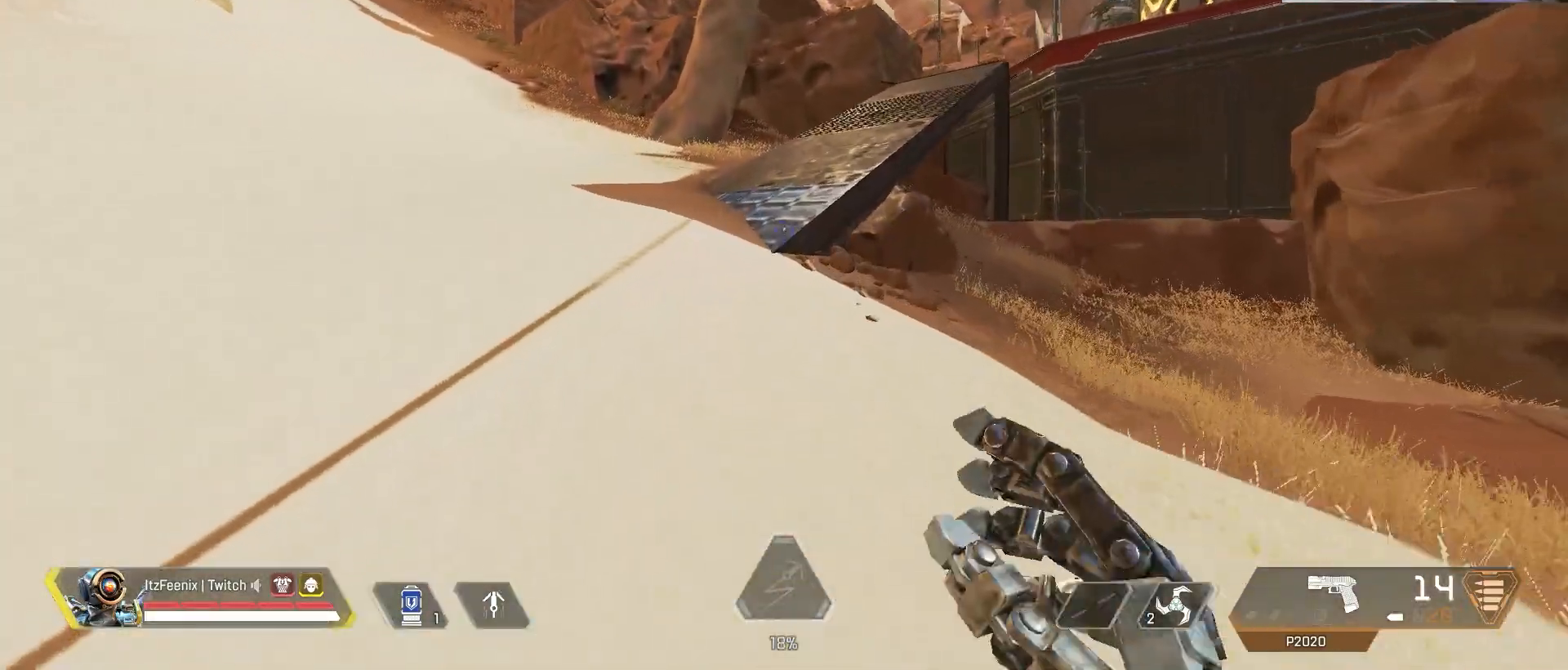
{"keys": ["shift", "w"], "mouse": [], "events": []}
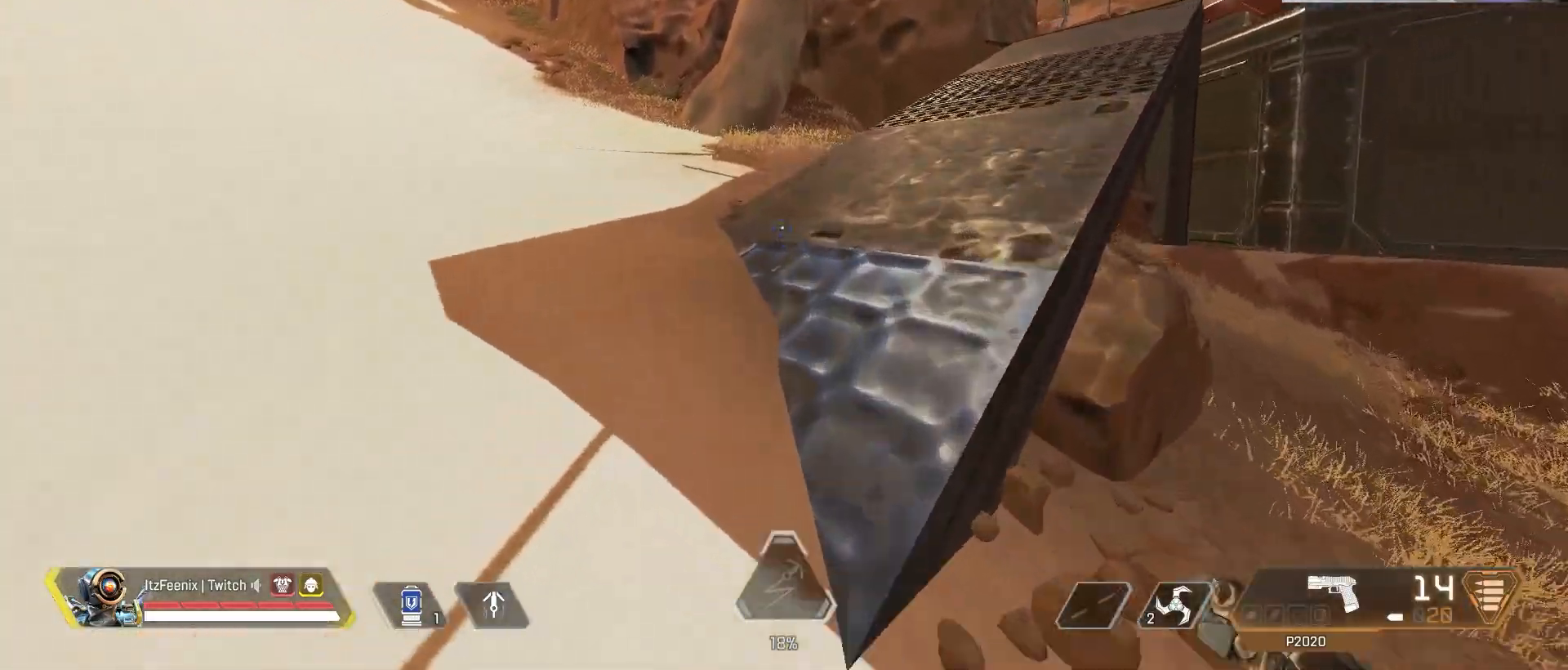
{"keys": ["shift", "w"], "mouse": [], "events": [[33, "space", "down"], [183, "space", "up"], [267, "d", "down"], [500, "d", "up"]]}
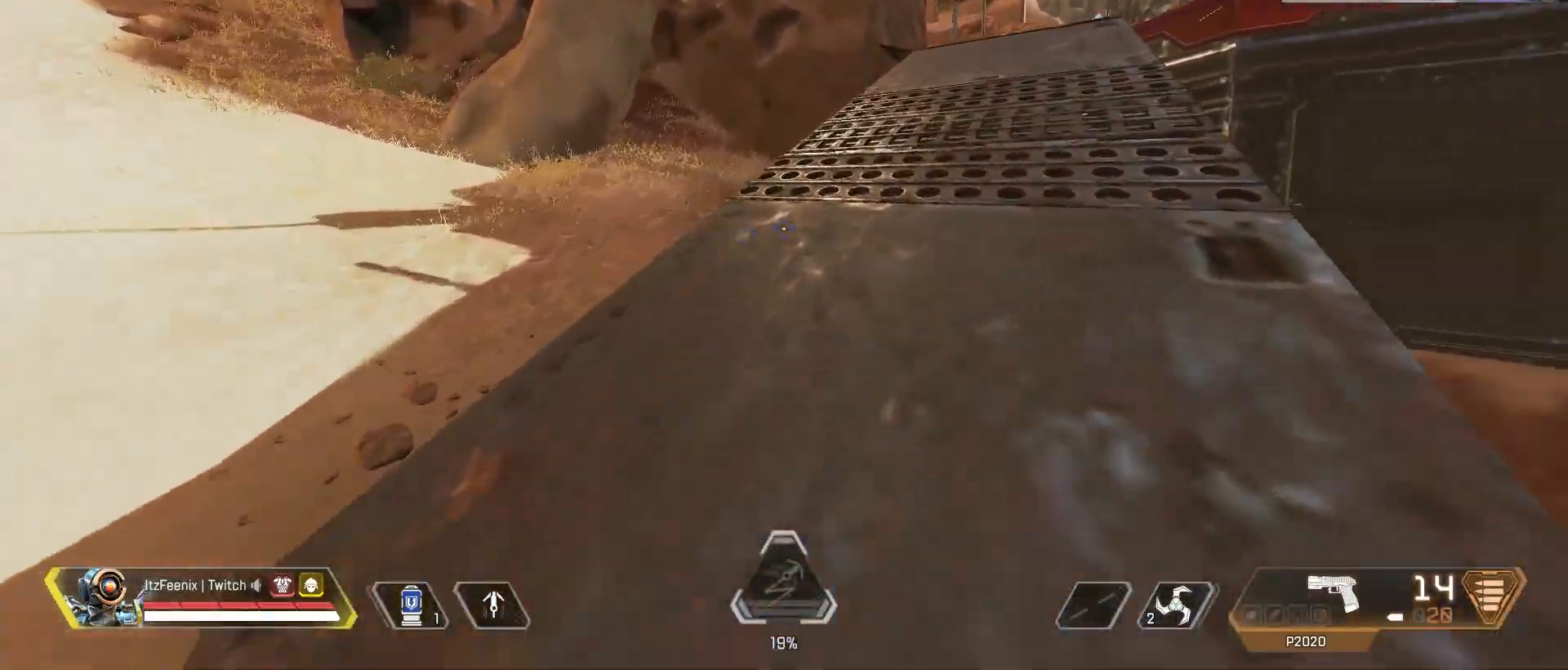
{"keys": ["shift", "w"], "mouse": [], "events": []}
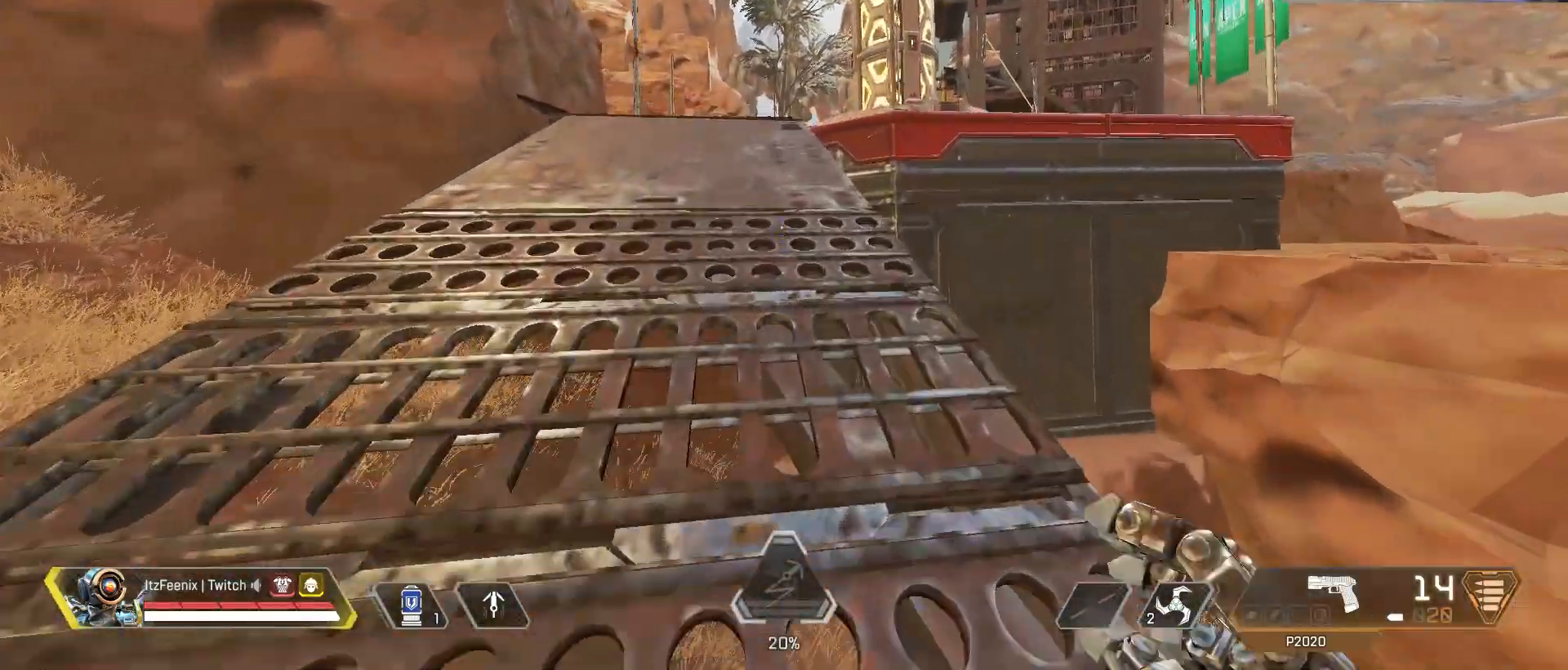
{"keys": ["s"], "mouse": [], "events": [[400, "s", "down"], [400, "shift", "up"], [400, "w", "up"]]}
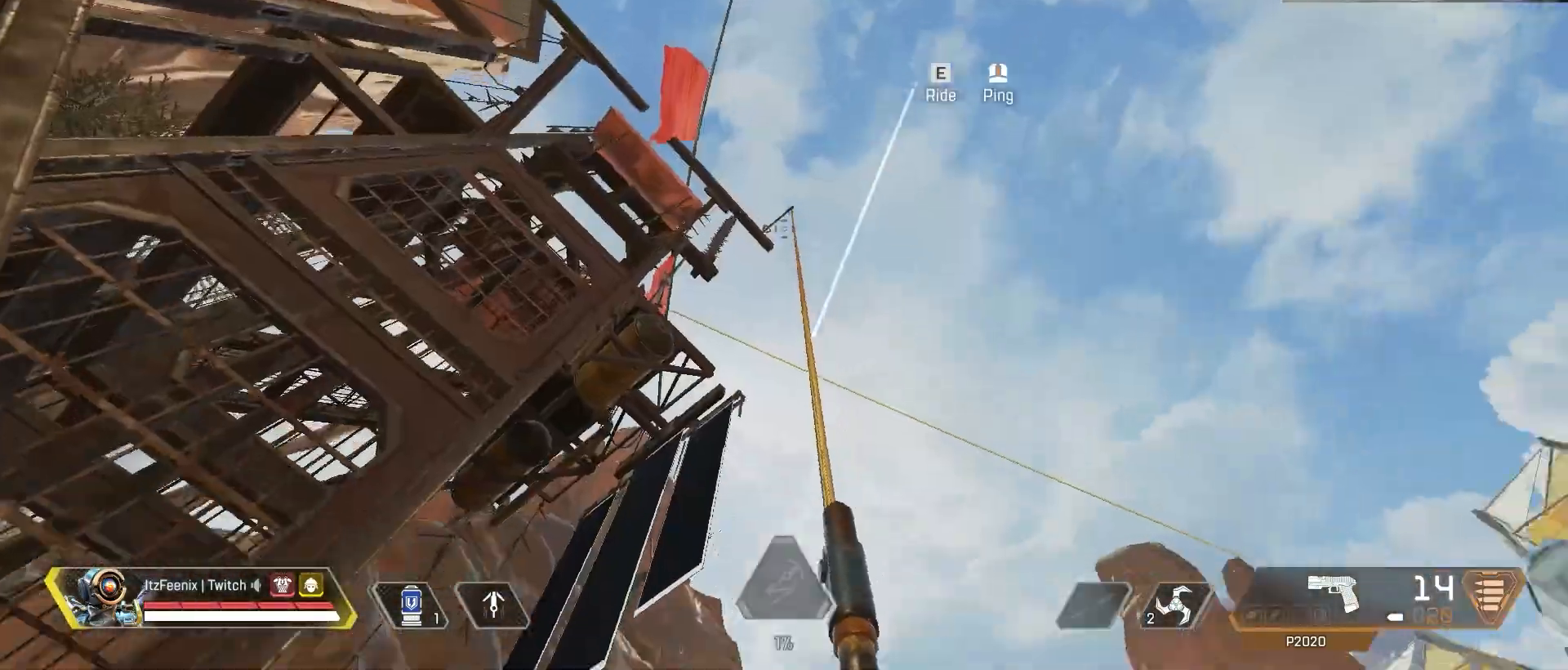
{"keys": [], "mouse": [], "events": [[100, "space", "down"], [217, "space", "up"], [333, "s", "up"]]}
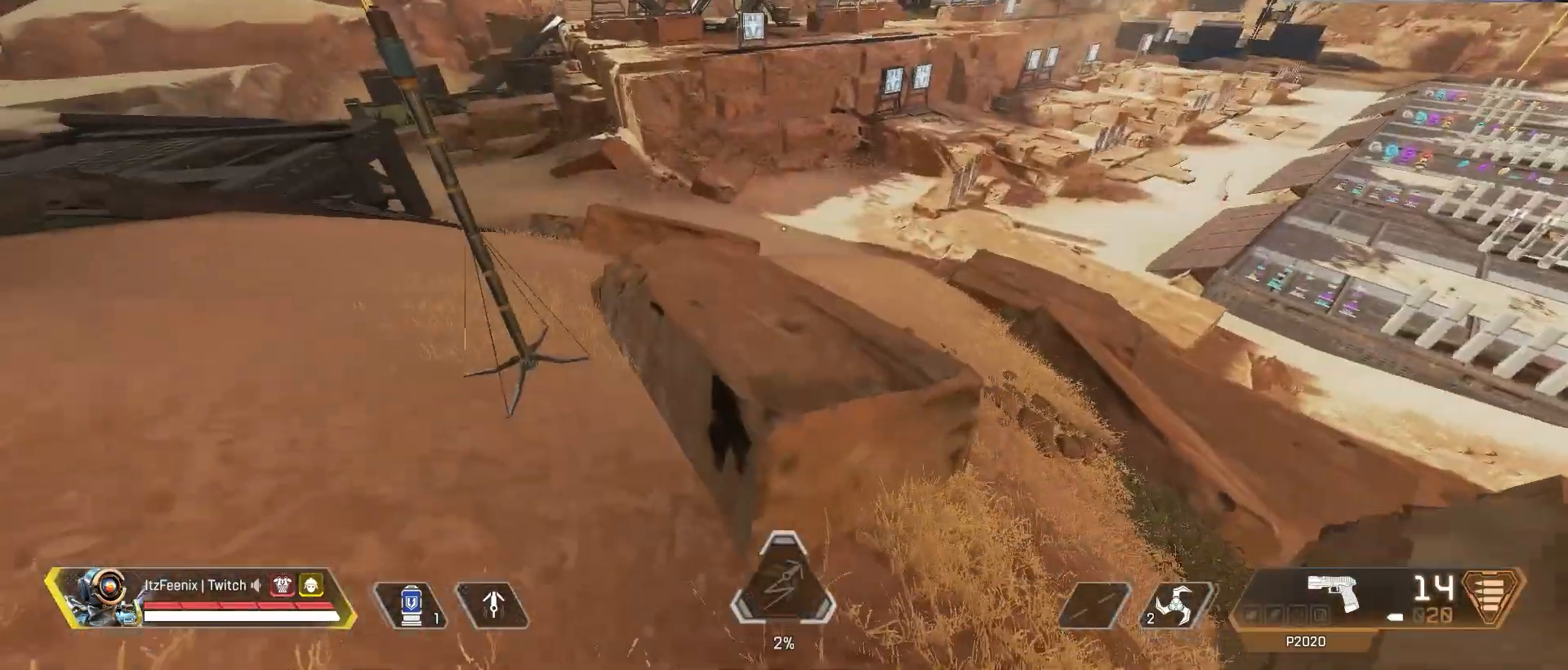
{"keys": [], "mouse": [], "events": []}
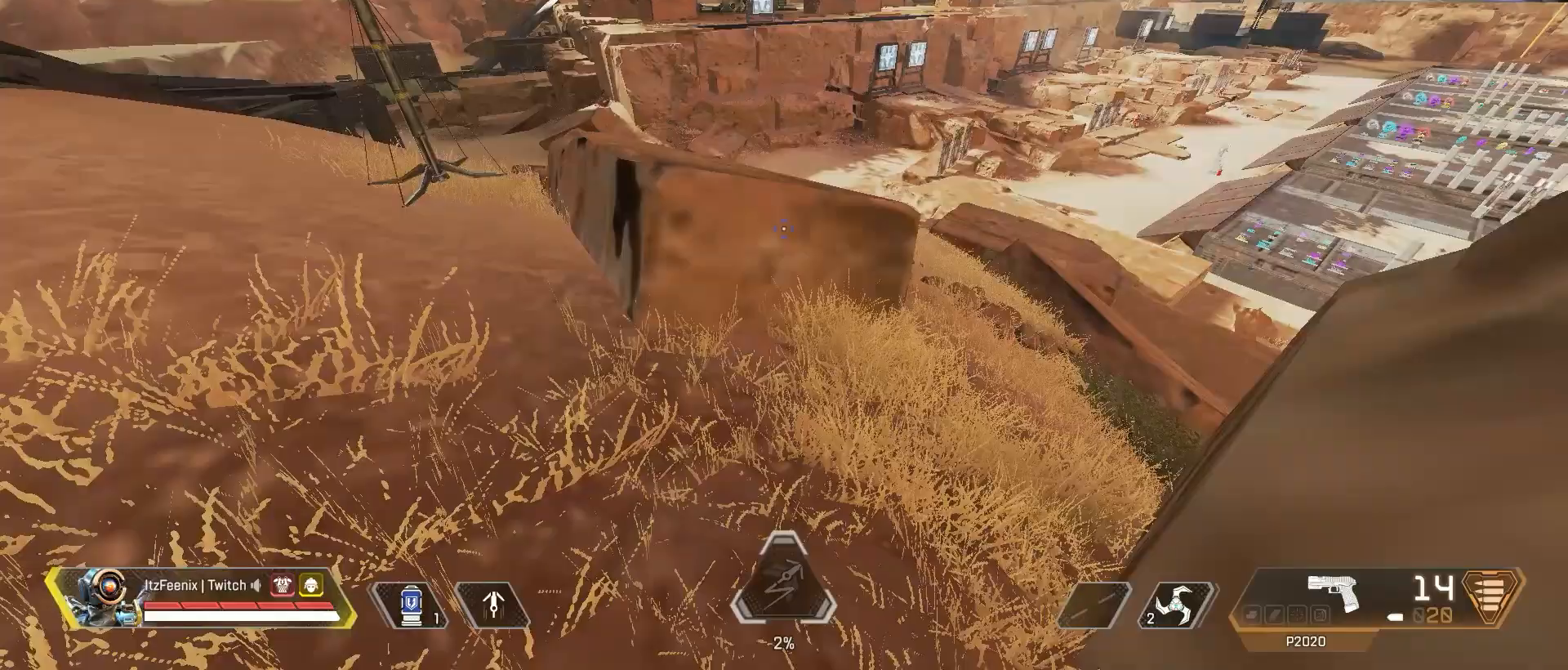
{"keys": [], "mouse": [], "events": []}
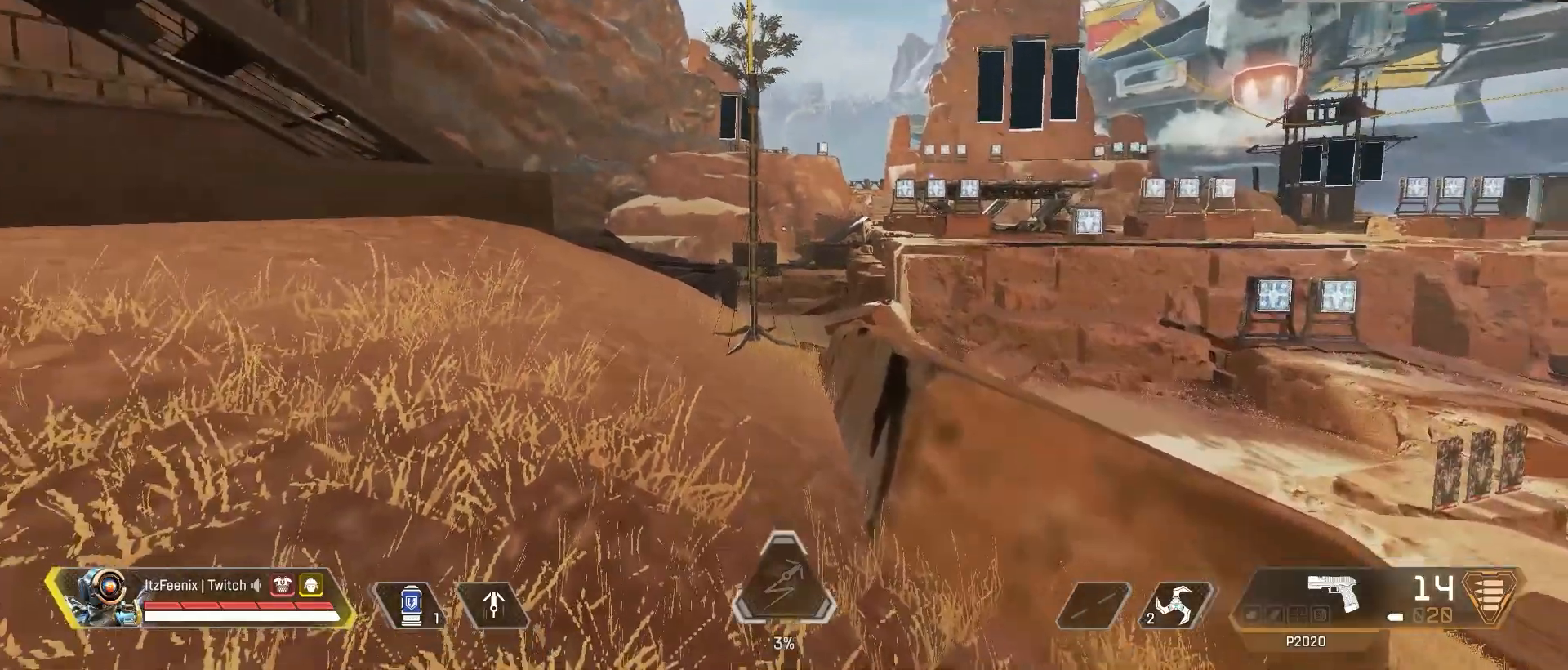
{"keys": ["w"], "mouse": [], "events": [[233, "w", "down"]]}